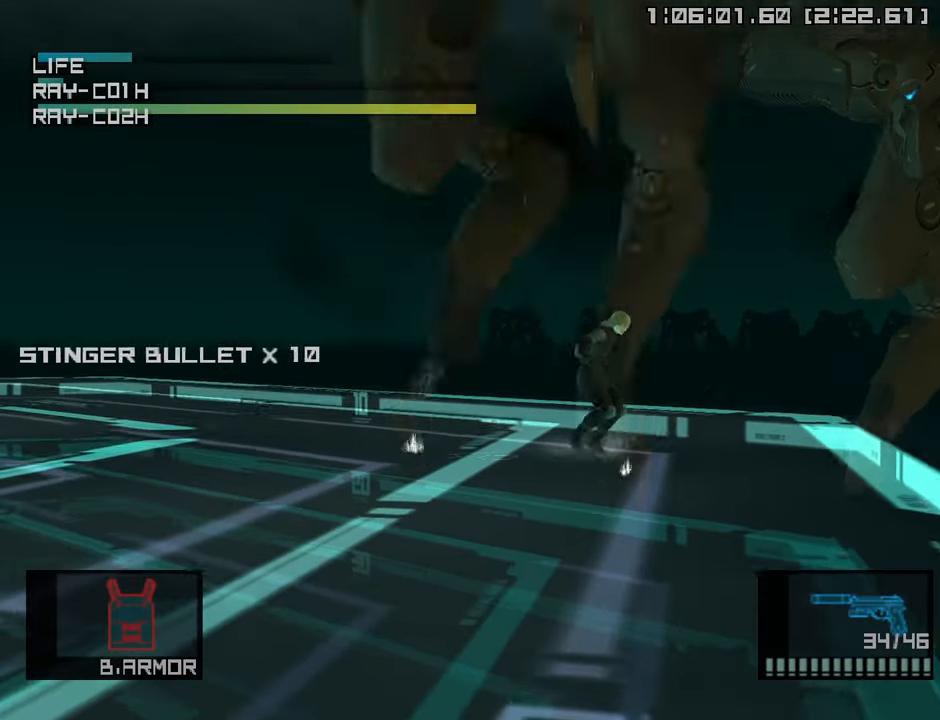
Gameplay with a controller (PlayStation layout); each line is a JSON object with the inputs held at the frame after it. "events" lists button and stick changes between this image and that frame as [ms after this image, input, new state], when the widget could be followed in between.
{"buttons": [], "left_stick": "up", "right_stick": "center", "events": [[217, "left_stick", "up"], [250, "R2", "down"], [333, "R2", "up"], [350, "left_stick", "center"], [400, "SQUARE", "down"], [467, "left_stick", "up"], [500, "SQUARE", "up"]]}
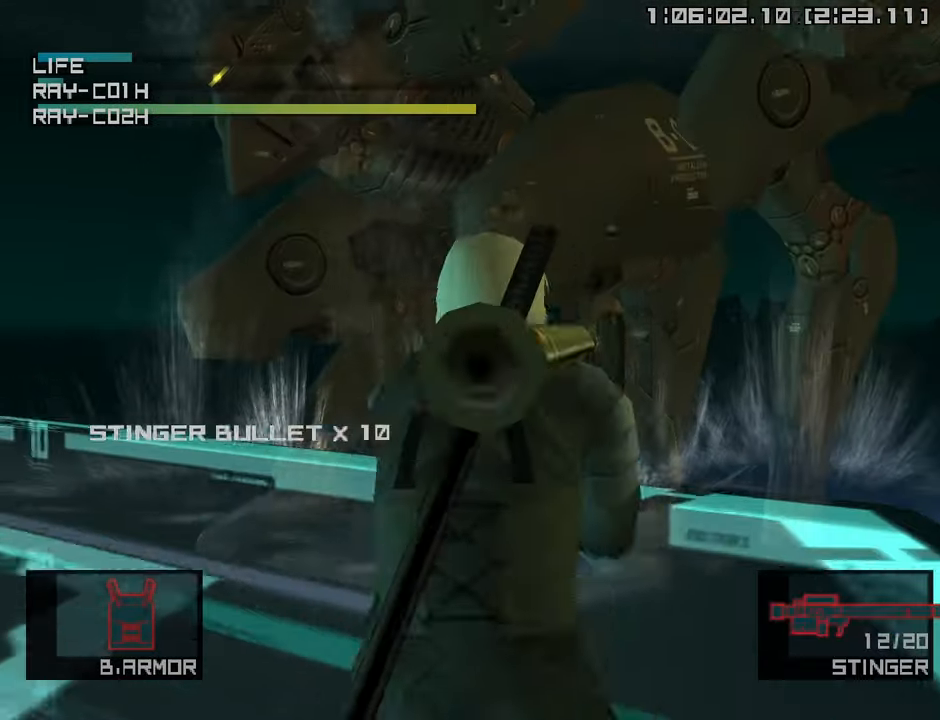
{"buttons": ["SQUARE"], "left_stick": "center", "right_stick": "center", "events": [[100, "SQUARE", "down"], [183, "SQUARE", "up"], [233, "left_stick", "left"], [267, "SQUARE", "down"], [350, "SQUARE", "up"], [417, "left_stick", "center"], [433, "SQUARE", "down"]]}
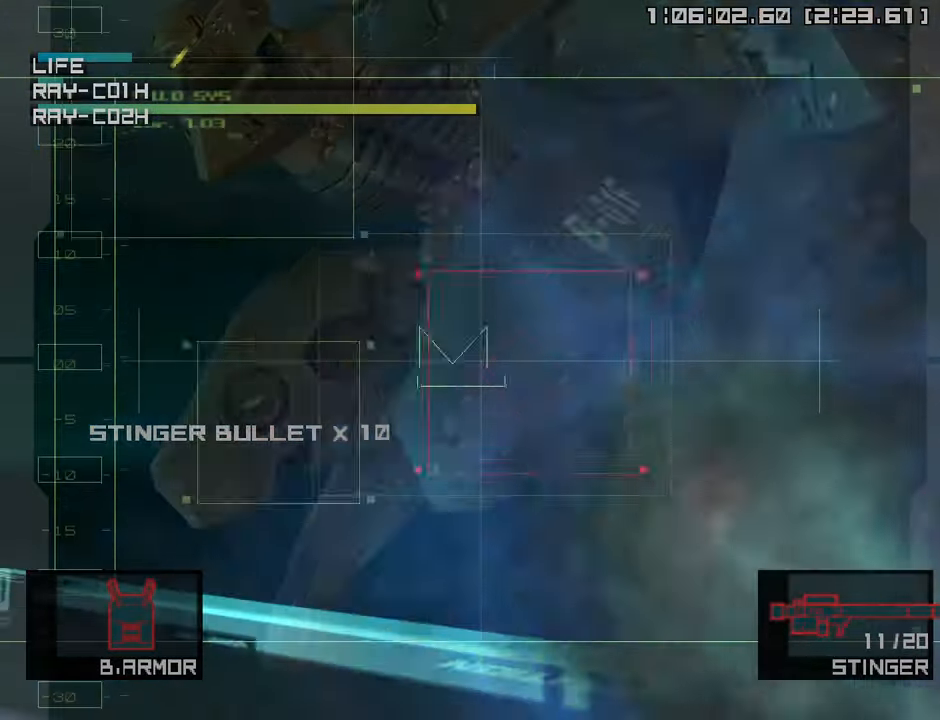
{"buttons": [], "left_stick": "up-left", "right_stick": "center", "events": [[33, "SQUARE", "up"], [67, "left_stick", "up-left"], [100, "SQUARE", "down"], [200, "SQUARE", "up"], [283, "SQUARE", "down"], [317, "left_stick", "center"], [367, "SQUARE", "up"], [467, "left_stick", "up-left"]]}
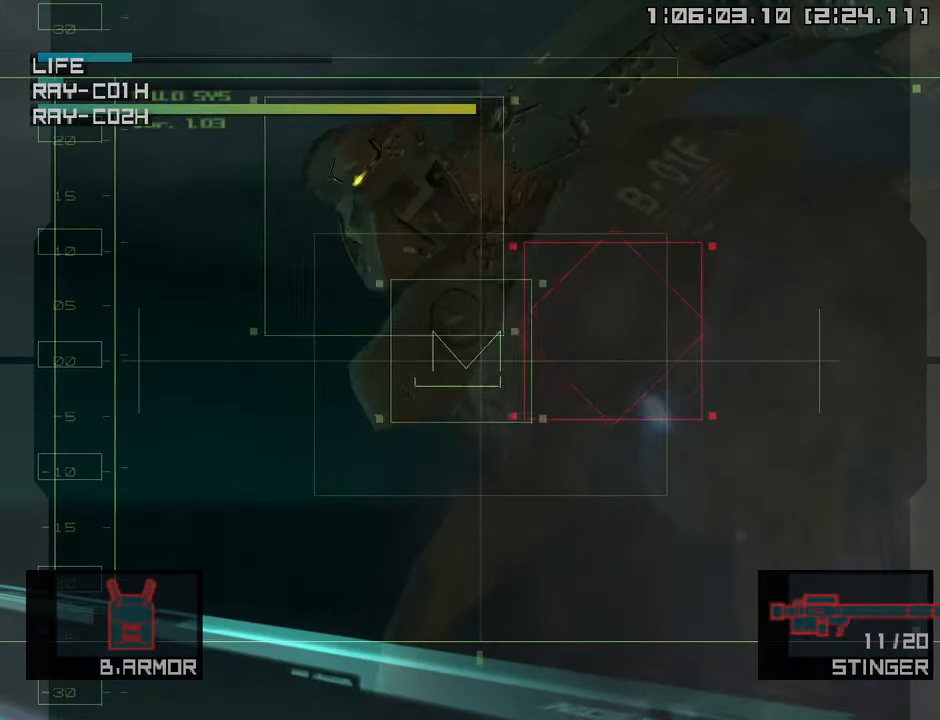
{"buttons": [], "left_stick": "center", "right_stick": "center", "events": [[133, "left_stick", "center"], [333, "left_stick", "up-left"], [467, "left_stick", "center"]]}
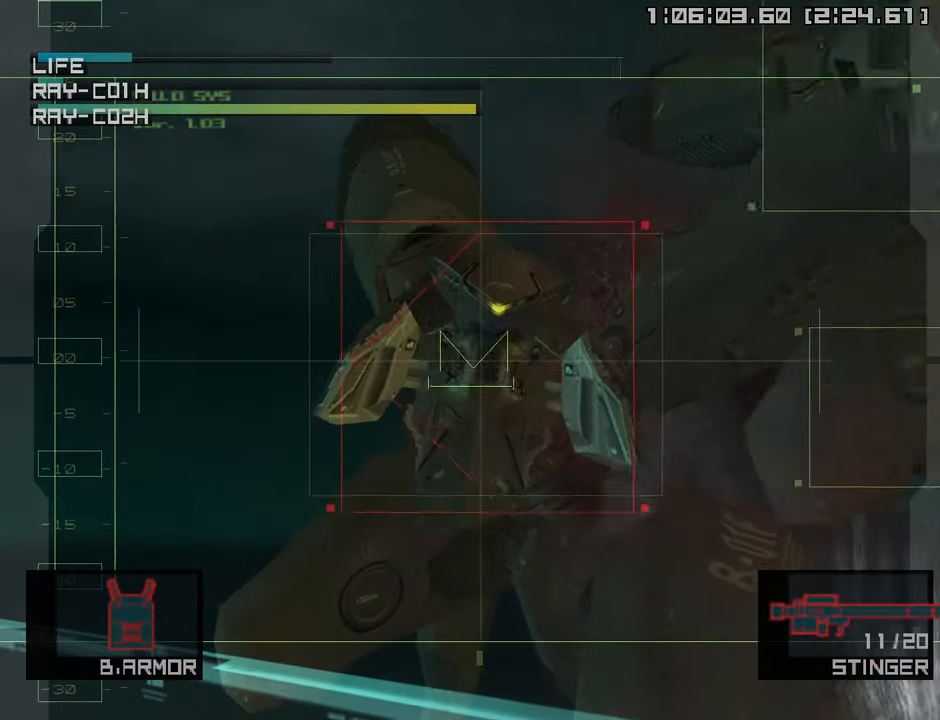
{"buttons": [], "left_stick": "right", "right_stick": "center", "events": [[17, "SQUARE", "down"], [100, "left_stick", "right"], [133, "SQUARE", "up"], [233, "SQUARE", "down"], [317, "SQUARE", "up"]]}
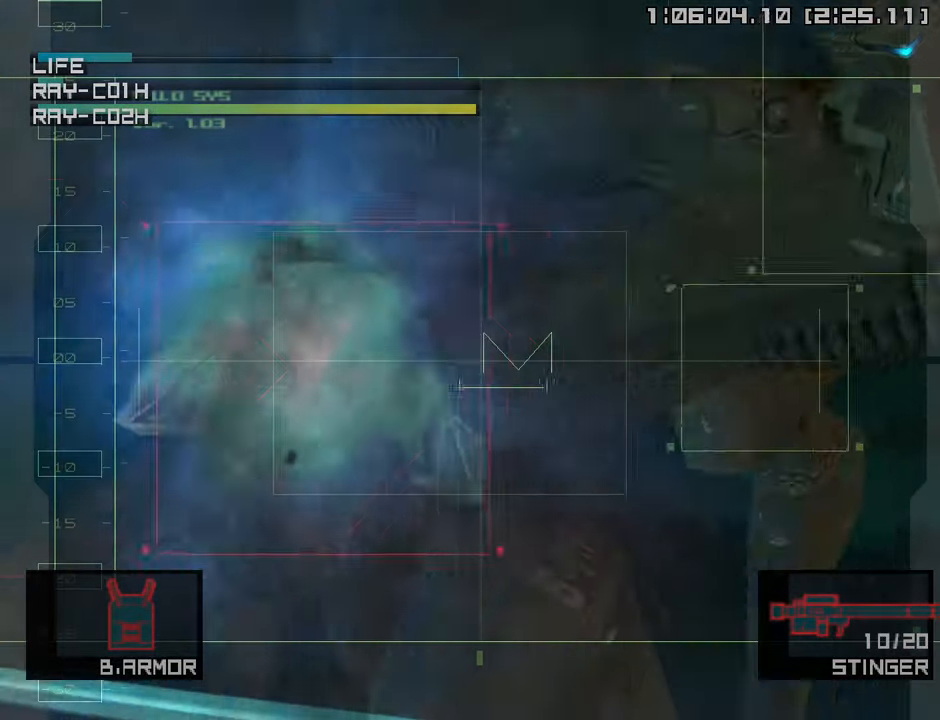
{"buttons": ["SQUARE"], "left_stick": "right", "right_stick": "center", "events": [[200, "left_stick", "center"], [383, "left_stick", "right"], [500, "SQUARE", "down"]]}
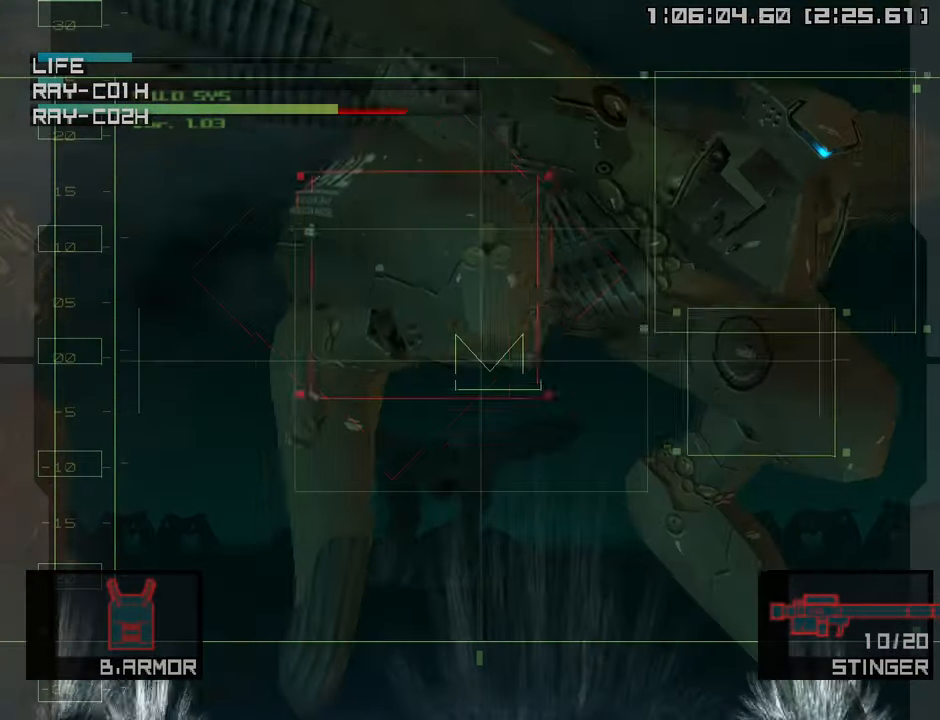
{"buttons": [], "left_stick": "right", "right_stick": "center", "events": [[117, "SQUARE", "up"], [167, "SQUARE", "down"], [283, "SQUARE", "up"]]}
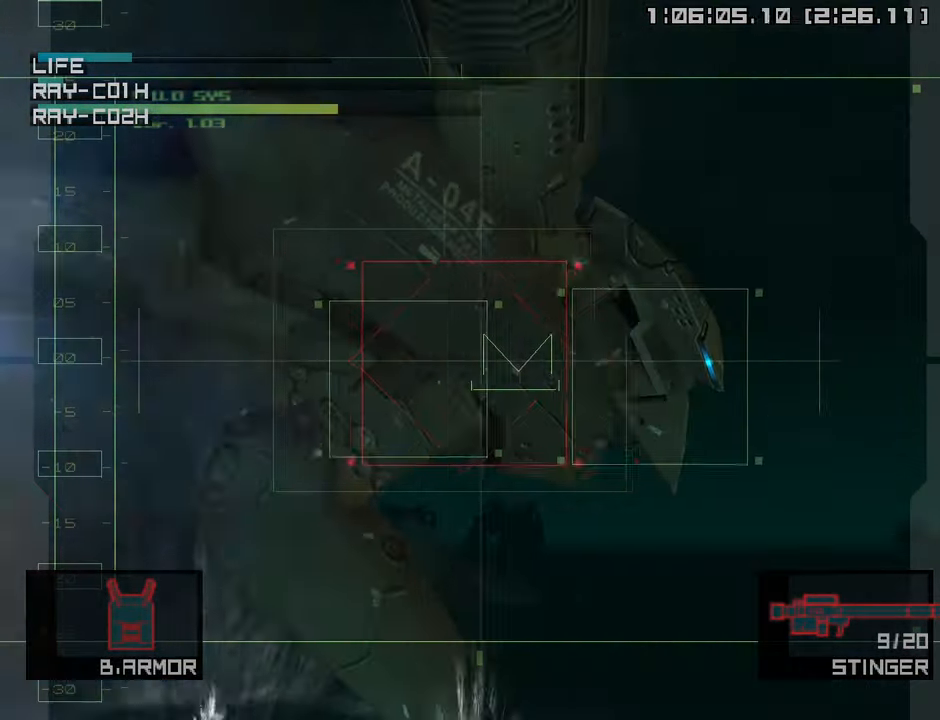
{"buttons": [], "left_stick": "down-right", "right_stick": "center", "events": [[100, "left_stick", "center"], [300, "left_stick", "down-right"]]}
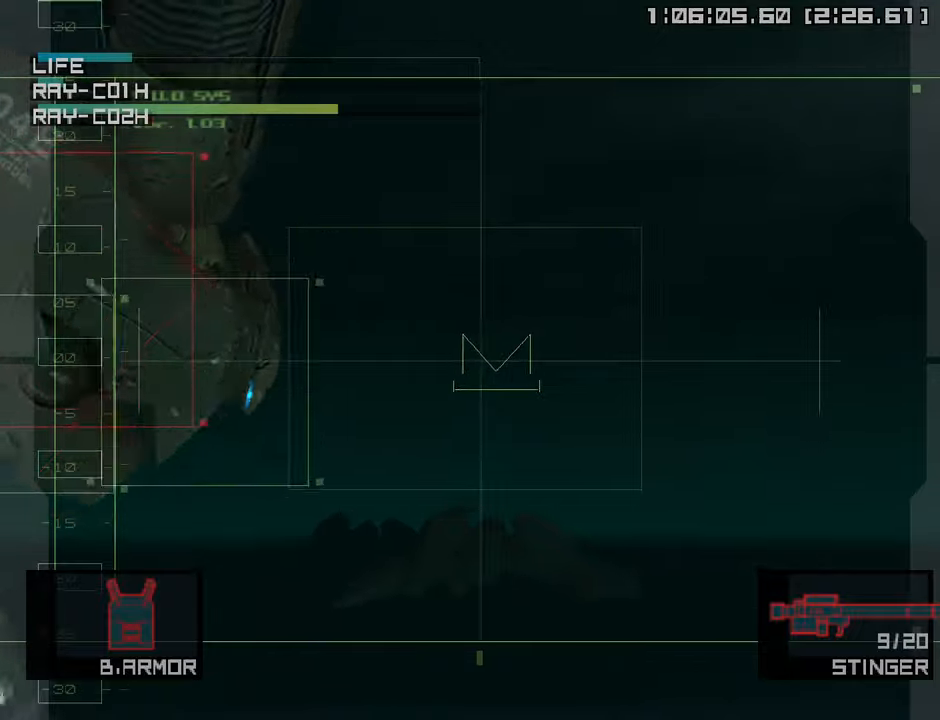
{"buttons": [], "left_stick": "left", "right_stick": "center", "events": [[100, "left_stick", "center"], [316, "left_stick", "left"]]}
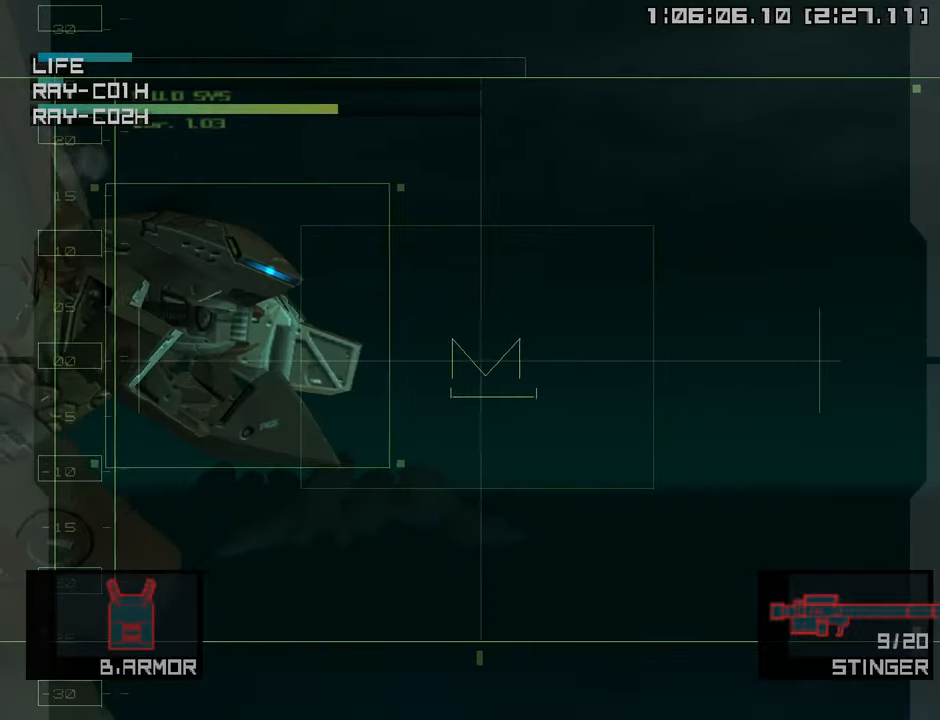
{"buttons": [], "left_stick": "left", "right_stick": "center", "events": [[150, "SQUARE", "down"], [283, "SQUARE", "up"]]}
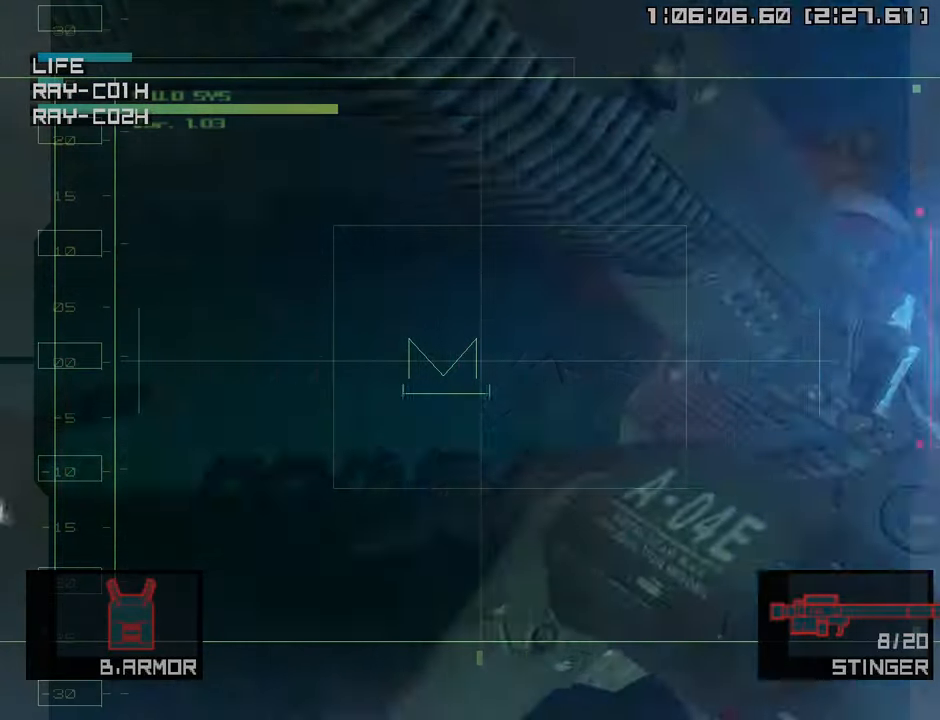
{"buttons": [], "left_stick": "left", "right_stick": "center", "events": [[166, "left_stick", "center"], [366, "left_stick", "left"]]}
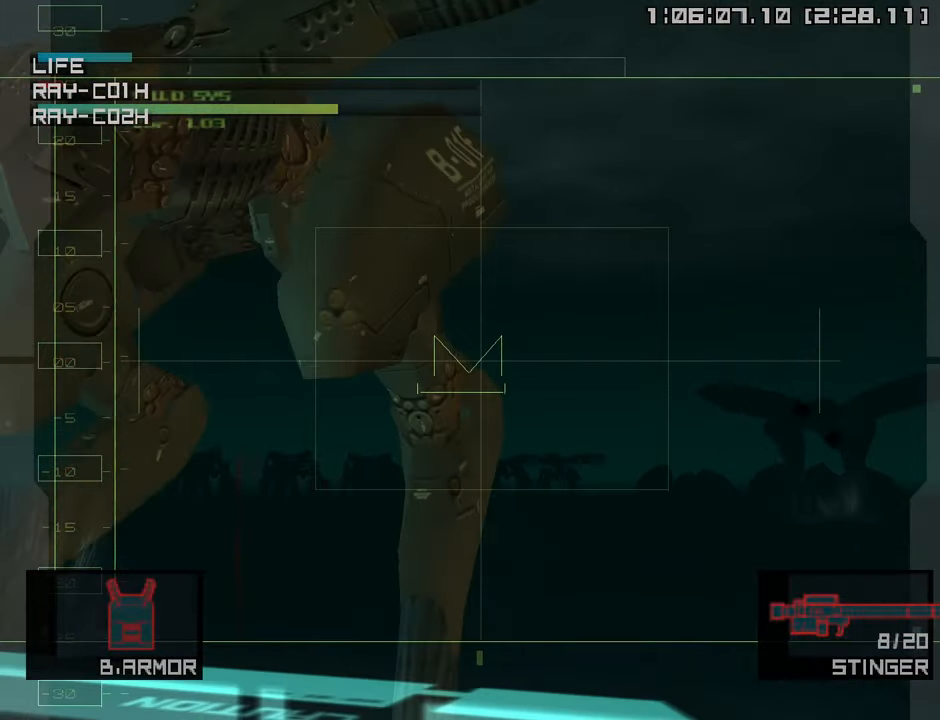
{"buttons": ["SQUARE"], "left_stick": "center", "right_stick": "center", "events": [[150, "left_stick", "center"], [316, "SQUARE", "down"], [333, "left_stick", "down"], [433, "SQUARE", "up"], [450, "left_stick", "center"], [483, "SQUARE", "down"]]}
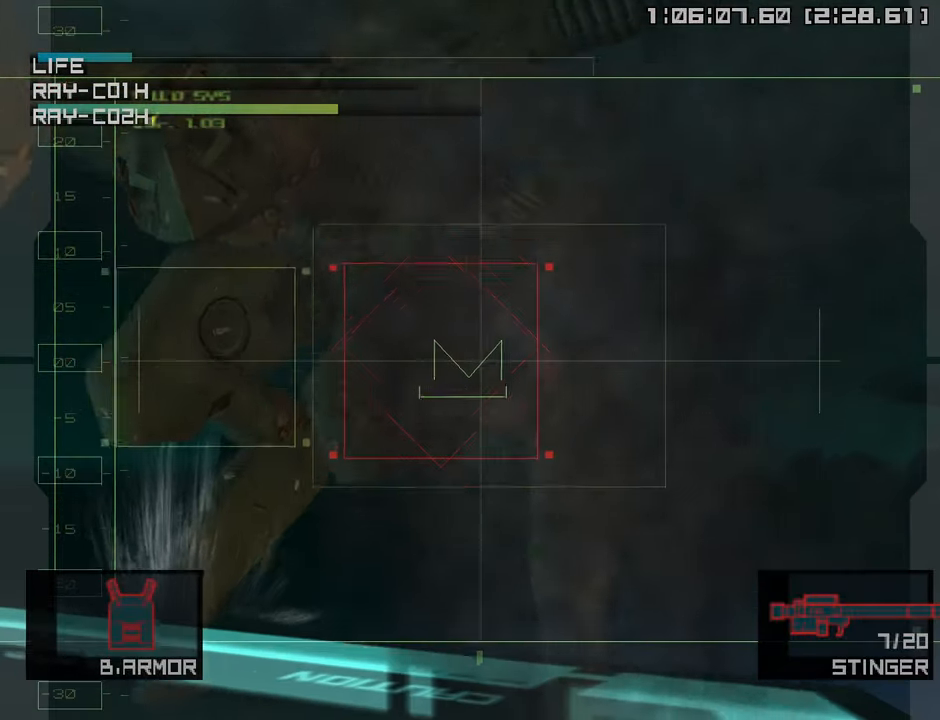
{"buttons": [], "left_stick": "center", "right_stick": "center", "events": [[100, "SQUARE", "up"], [166, "left_stick", "left"], [483, "left_stick", "center"]]}
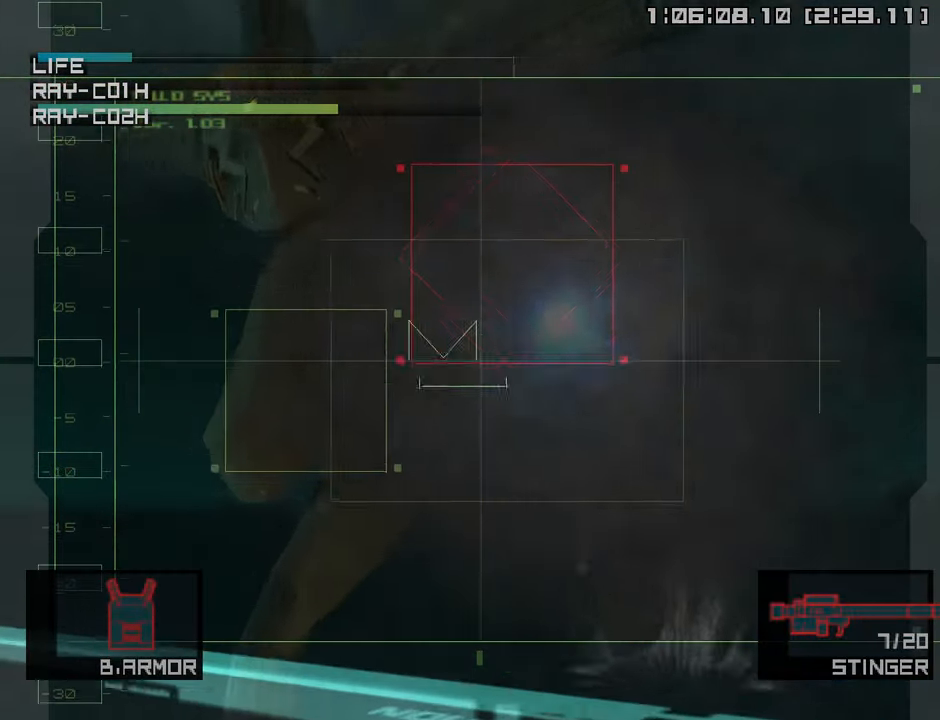
{"buttons": [], "left_stick": "center", "right_stick": "center", "events": []}
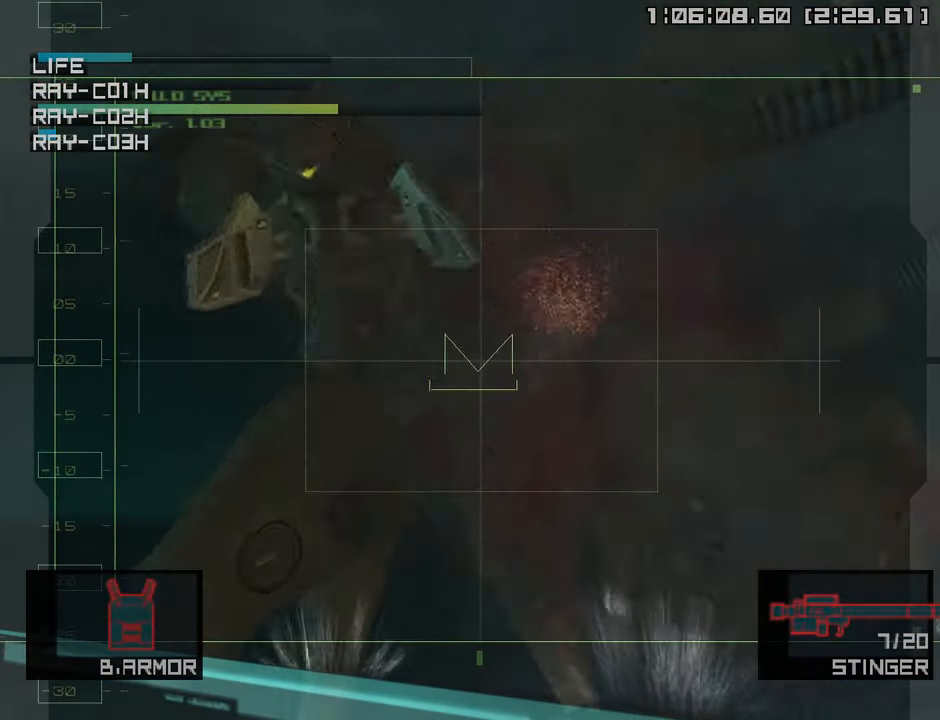
{"buttons": [], "left_stick": "down-right", "right_stick": "center", "events": [[316, "left_stick", "down-right"]]}
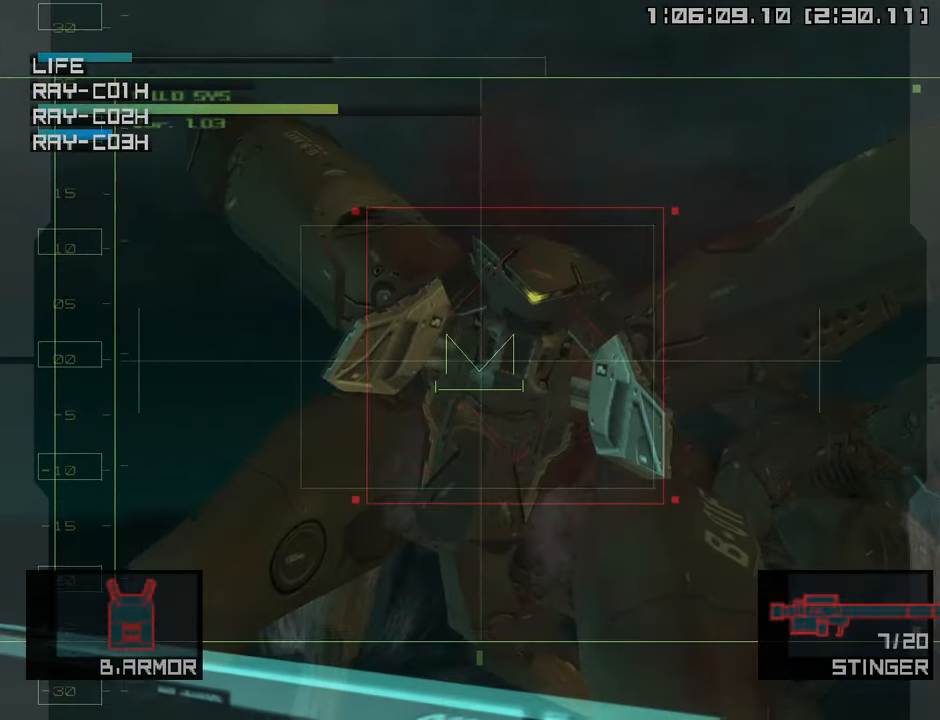
{"buttons": [], "left_stick": "down-left", "right_stick": "center", "events": [[33, "SQUARE", "down"], [66, "left_stick", "center"], [150, "SQUARE", "up"], [216, "SQUARE", "down"], [316, "SQUARE", "up"], [350, "left_stick", "down-left"], [400, "R2", "down"], [466, "R2", "up"]]}
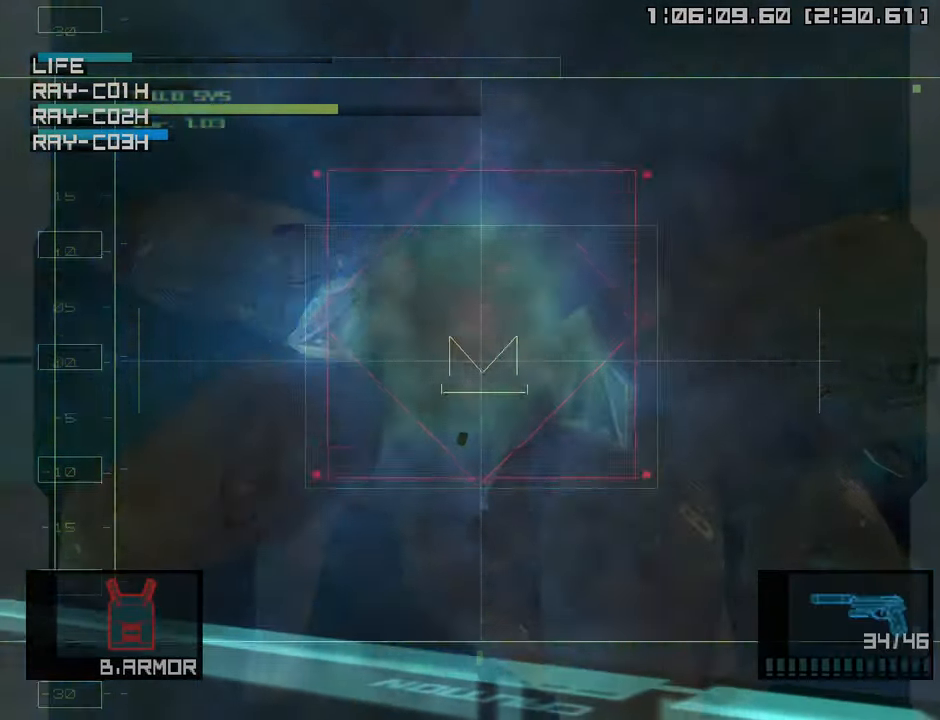
{"buttons": [], "left_stick": "left", "right_stick": "center", "events": [[216, "left_stick", "left"]]}
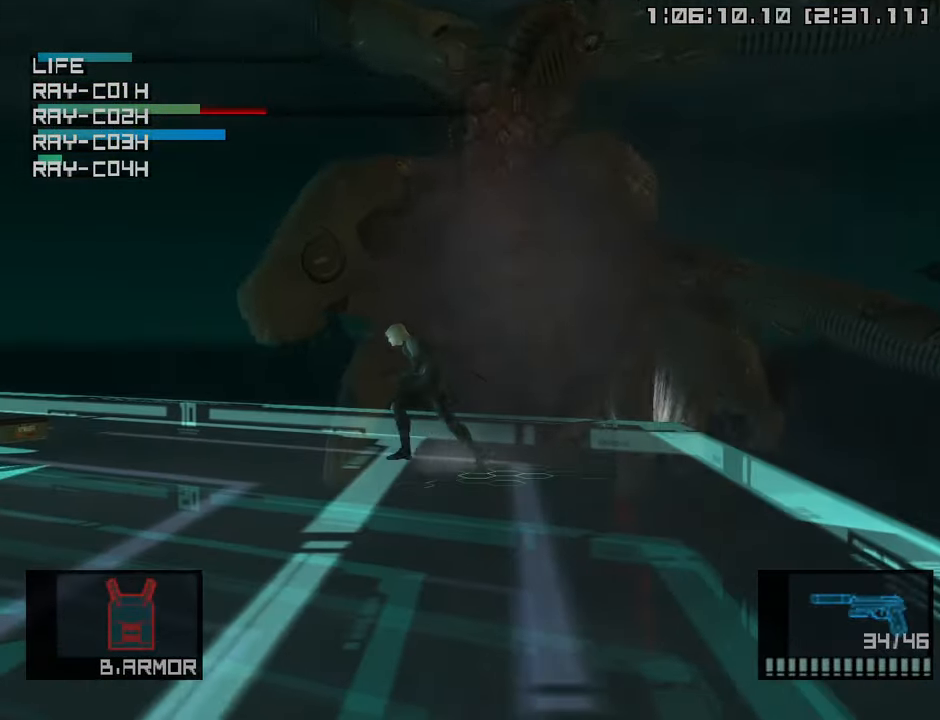
{"buttons": [], "left_stick": "left", "right_stick": "center", "events": []}
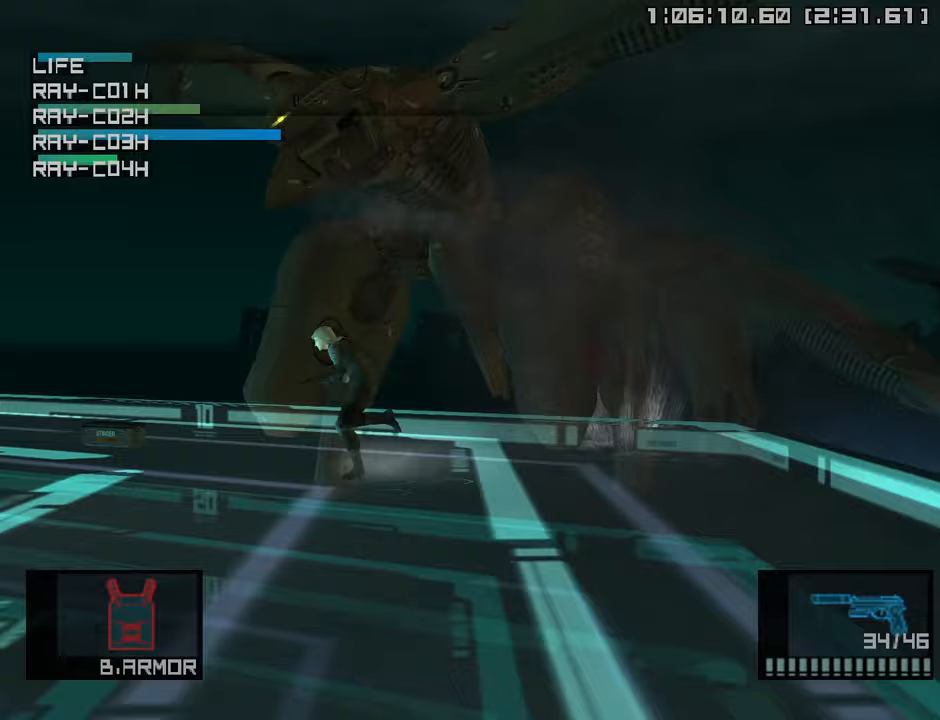
{"buttons": [], "left_stick": "up-left", "right_stick": "center", "events": [[500, "left_stick", "up-left"]]}
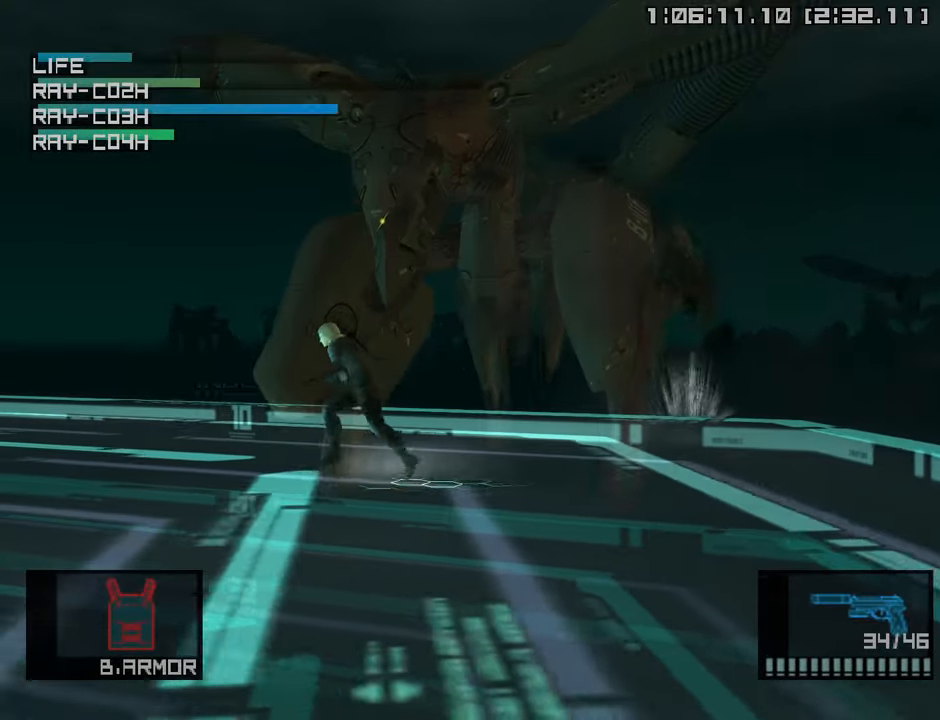
{"buttons": ["R1"], "left_stick": "center", "right_stick": "center", "events": [[33, "left_stick", "up-right"], [117, "left_stick", "center"], [150, "R1", "down"]]}
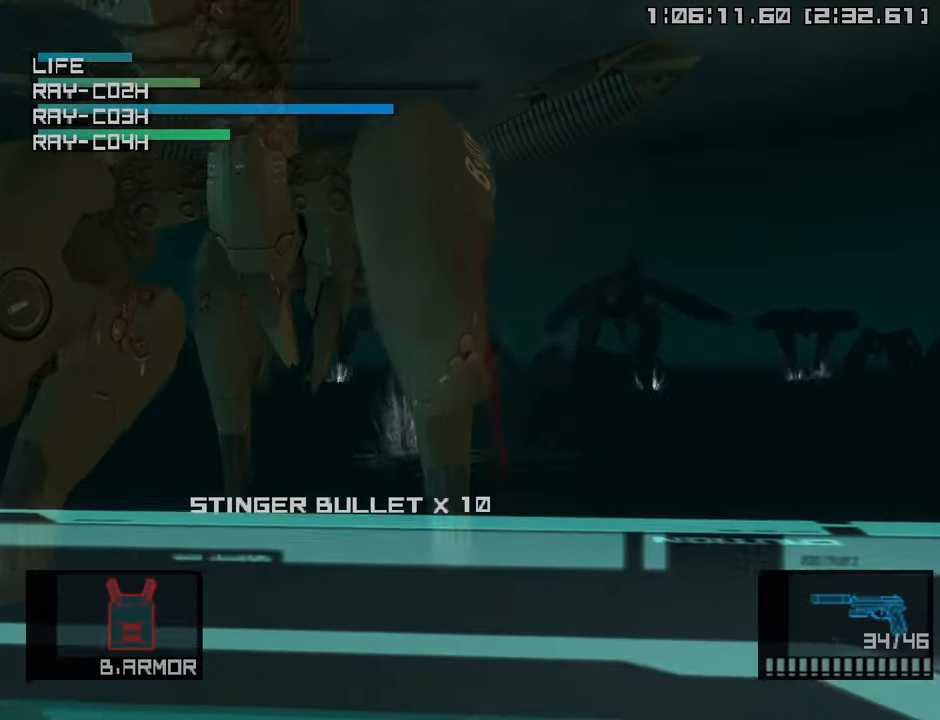
{"buttons": ["R1"], "left_stick": "center", "right_stick": "center", "events": []}
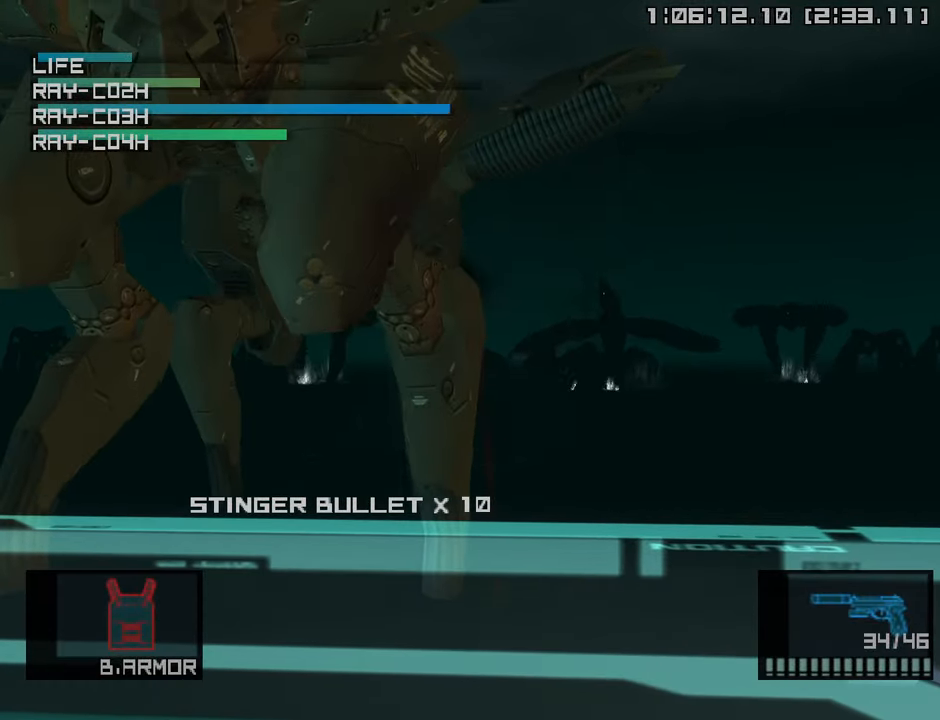
{"buttons": [], "left_stick": "right", "right_stick": "center", "events": [[67, "left_stick", "down-right"], [100, "R1", "up"], [267, "left_stick", "right"]]}
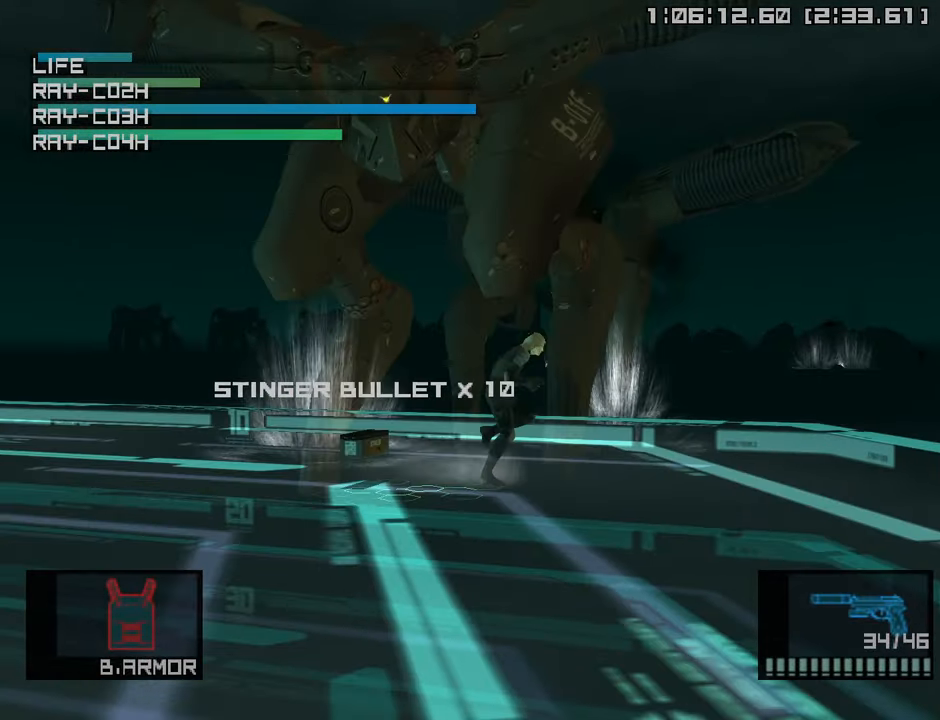
{"buttons": [], "left_stick": "right", "right_stick": "center", "events": []}
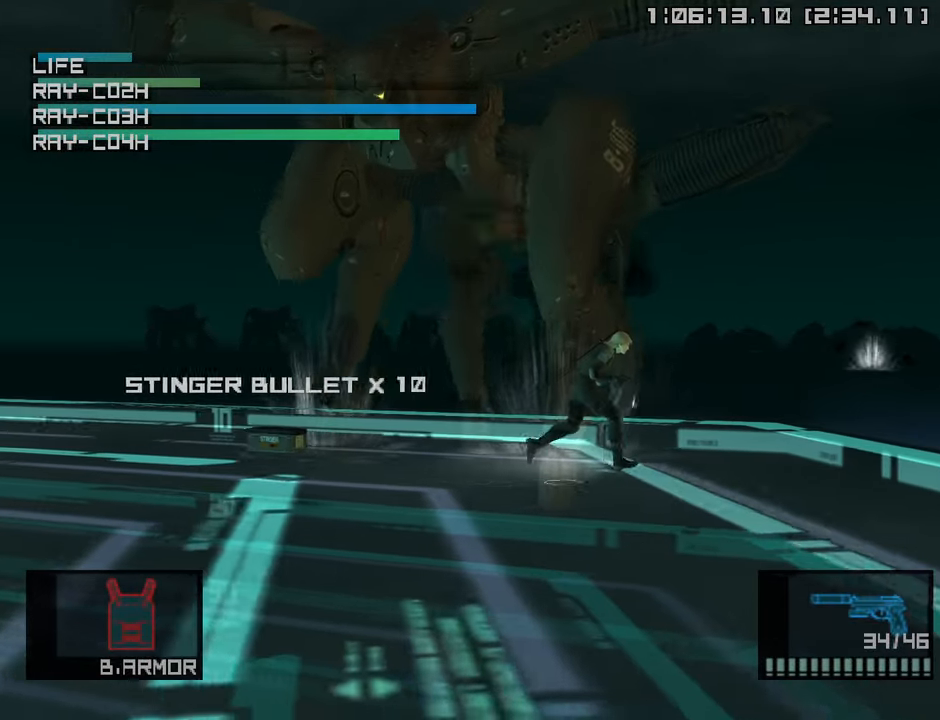
{"buttons": [], "left_stick": "right", "right_stick": "center", "events": []}
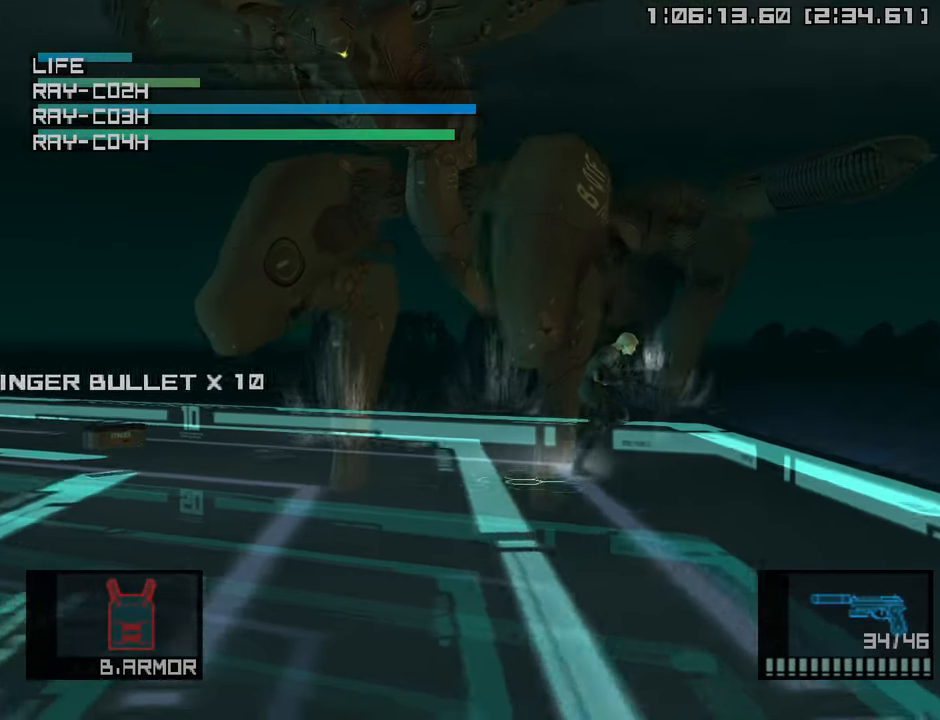
{"buttons": [], "left_stick": "up", "right_stick": "center", "events": [[133, "left_stick", "down"], [200, "left_stick", "left"], [283, "R2", "down"], [300, "left_stick", "center"], [333, "R2", "up"], [433, "left_stick", "up"]]}
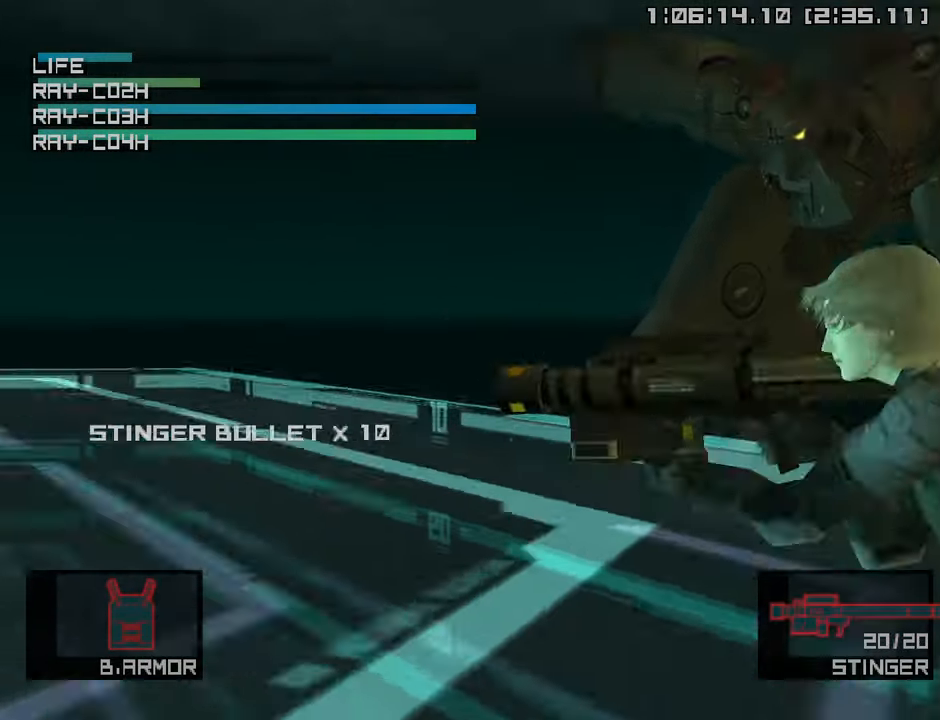
{"buttons": [], "left_stick": "center", "right_stick": "center", "events": [[367, "left_stick", "center"]]}
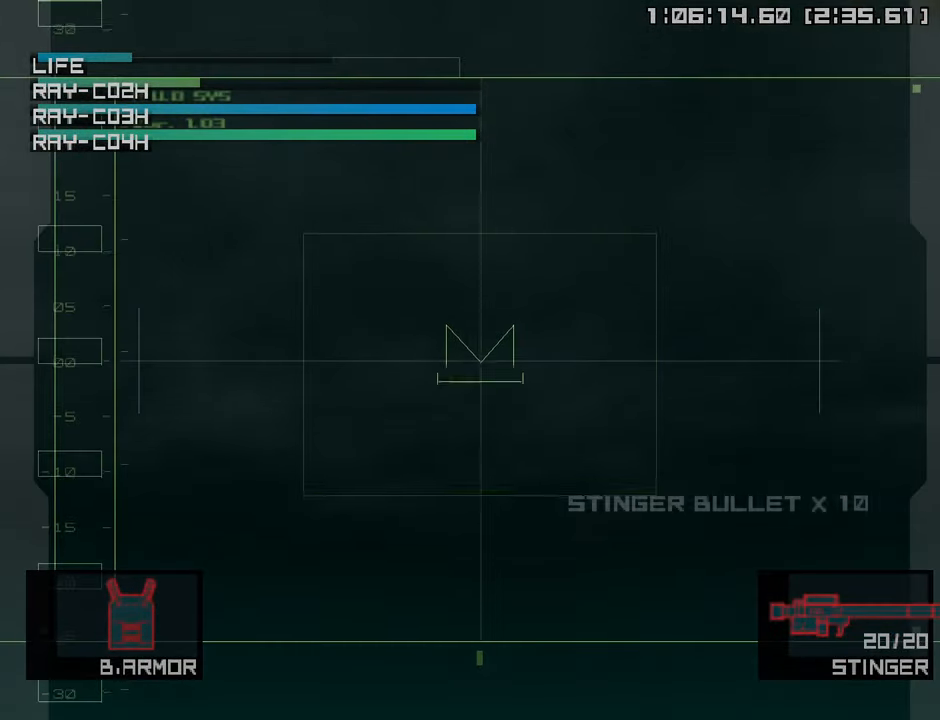
{"buttons": ["SQUARE"], "left_stick": "center", "right_stick": "center", "events": [[333, "left_stick", "down-left"], [450, "SQUARE", "down"], [500, "left_stick", "center"]]}
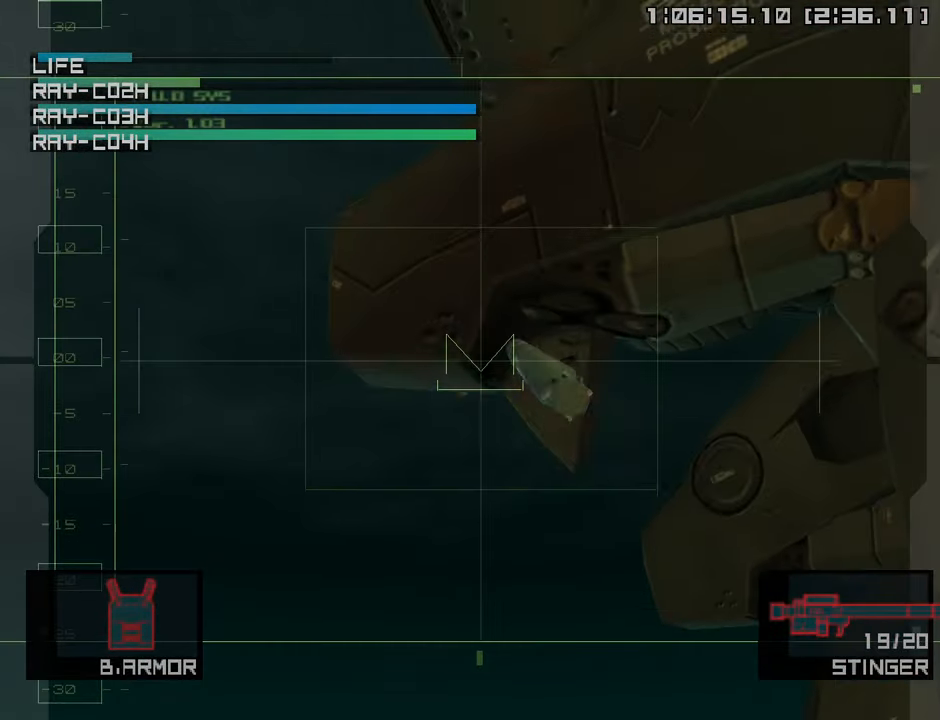
{"buttons": [], "left_stick": "left", "right_stick": "center", "events": [[67, "SQUARE", "up"], [150, "SQUARE", "down"], [250, "SQUARE", "up"], [433, "left_stick", "left"]]}
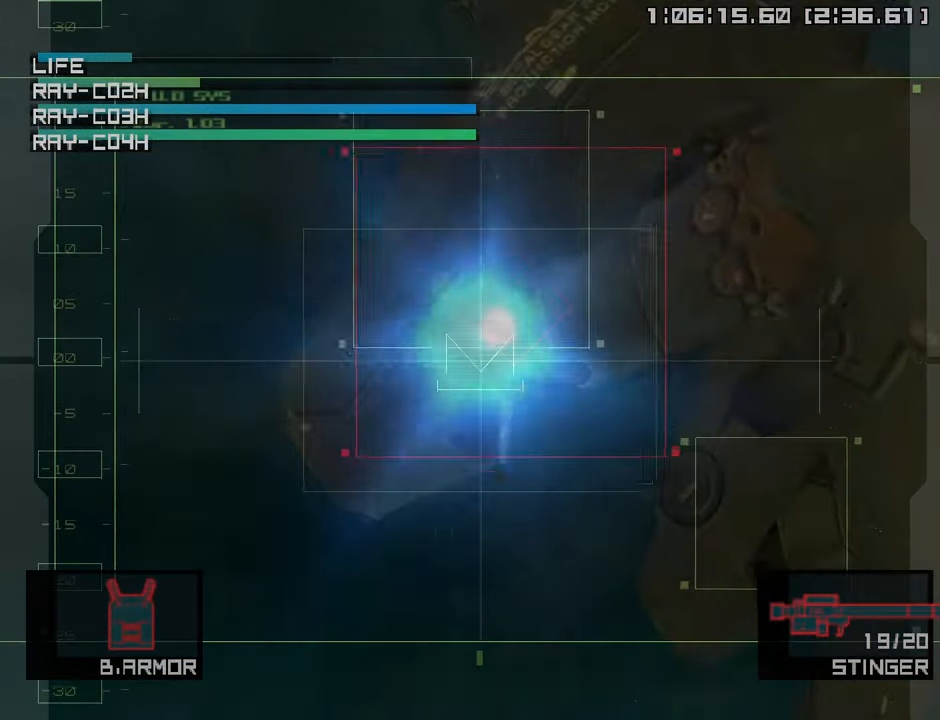
{"buttons": [], "left_stick": "down-left", "right_stick": "center", "events": [[366, "left_stick", "down-left"]]}